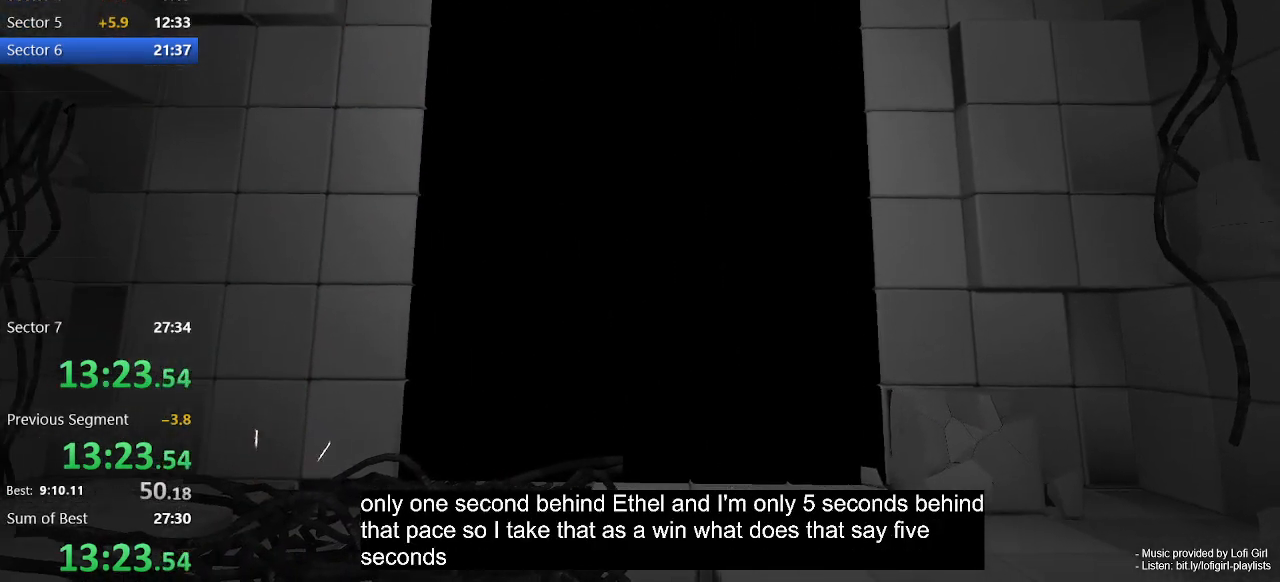
Gameplay with keyboard and mouse; each line is a JSON object with the keys and mouse buttons held at the frame after it. "events" lists presses ("down") and releases ("up") of "1", "2", "3", "4", "5", "a", "alt", "c", "ctrl", "d", "e", "escape", "f", "q", "r", "s", "shift", "space", "tab", "v", "w", "x", "z", "mouse_left", "mouse_middle", "mouse_right", "mouse_wheel_up" and "mouse_wheel_down" between this image and that frame as [ms after this image, input, new state], when the widget could be followed in between. "mouse_left", "mouse_middle", "mouse_right", "mouse_wheel_up", "mouse_wheel_down" = the "left", "middle", "right", "wheel_up", "wheel_down" buttons of the "mouse" list. No other keys are recorded. Not read: mouse_move.
{"keys": ["w"], "mouse": [], "events": [[167, "w", "down"], [367, "w", "up"], [500, "w", "down"]]}
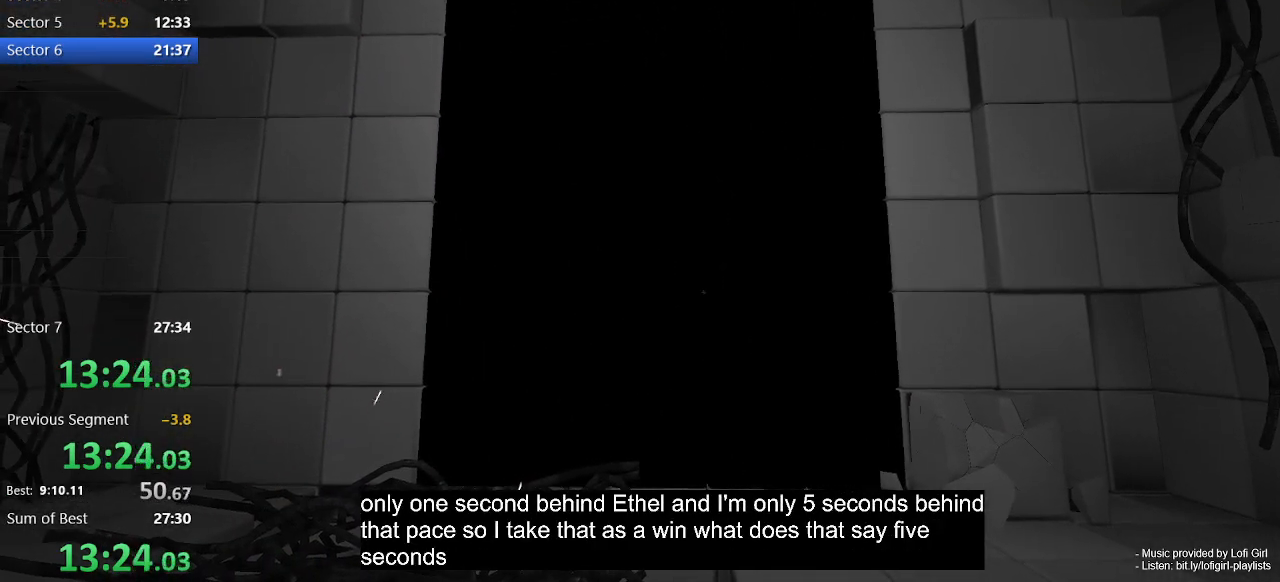
{"keys": ["w"], "mouse": [], "events": [[333, "w", "up"], [467, "w", "down"]]}
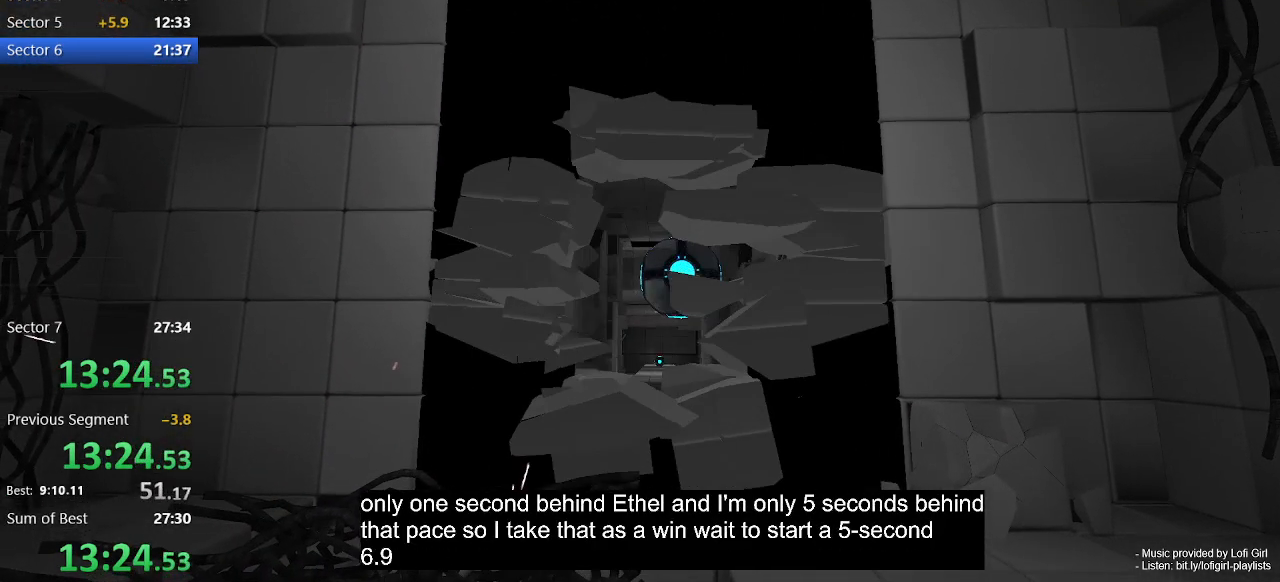
{"keys": ["w"], "mouse": [], "events": [[200, "w", "up"], [400, "w", "down"]]}
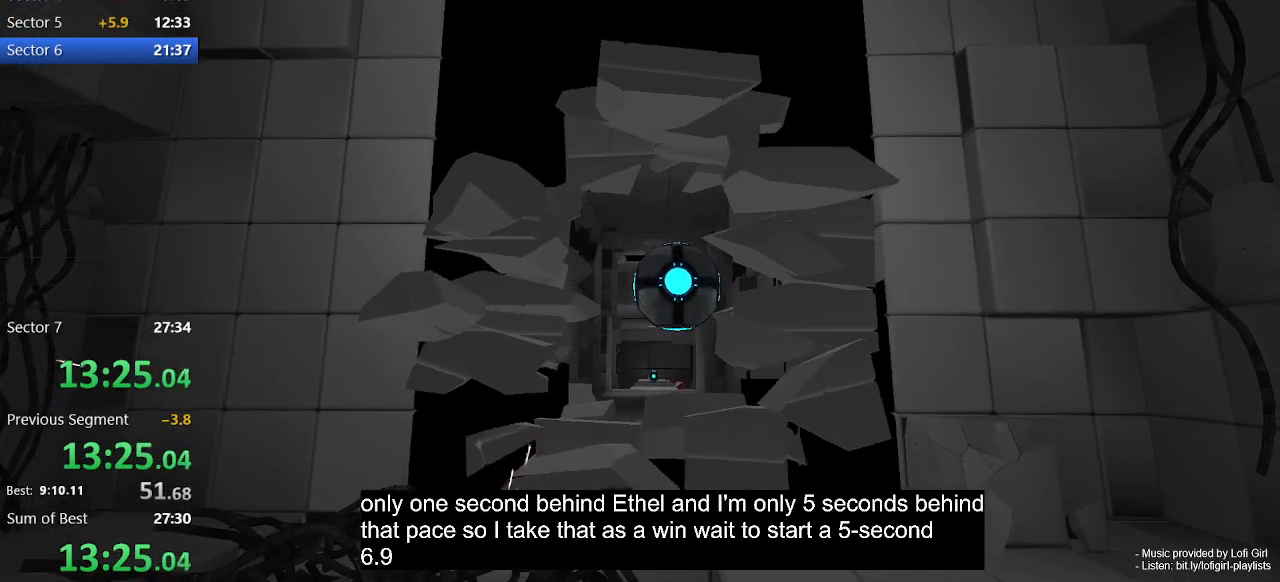
{"keys": [], "mouse": [], "events": [[33, "w", "up"], [167, "w", "down"], [267, "w", "up"]]}